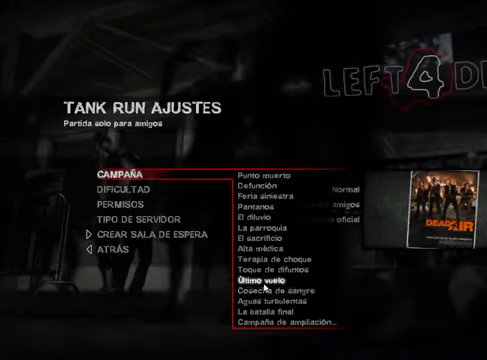
Gameplay with keyboard and mouse; each line is a JSON object with the keys and mouse buttons held at the frame after it. "events" lists presses ("down") and releases ("up") of "1", "2", "3", "4", "5", "a", "alt", "c", "caps_lock", "ctrl", "d", "e", "g", "q", "r", "s", "shift", "space", "t", "tab", "v", "w", "x", "z", "mouse_left", "mouse_wheel" and "mouse_right" between this image and that frame as [ms after this image, input, new state], when the widget could be followed in between. "mouse_left", "mouse_wheel", "mouse_right" = the "left", "wheel", "right" buttons of the "mouse" list. No other keys are recorded. "wheel" means that the mouse wheel is clicked or scrolled. Not read: f mouse_move.
{"keys": [], "mouse": [], "events": [[271, "mouse_left", "down"], [339, "mouse_left", "up"]]}
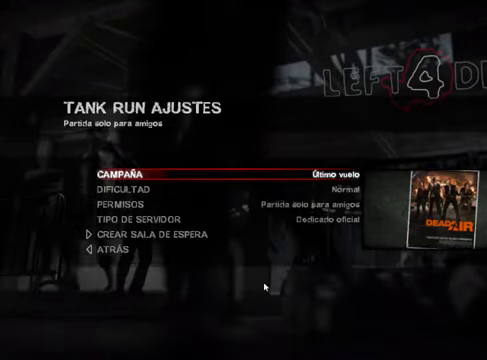
{"keys": [], "mouse": [], "events": []}
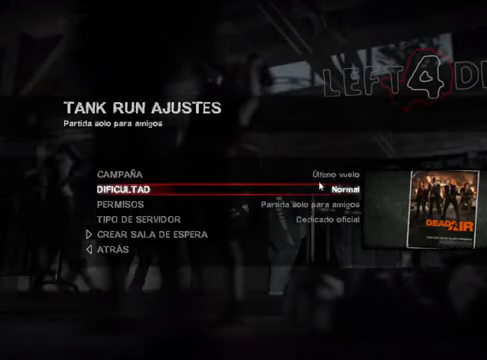
{"keys": [], "mouse": ["left"], "events": [[473, "mouse_left", "down"]]}
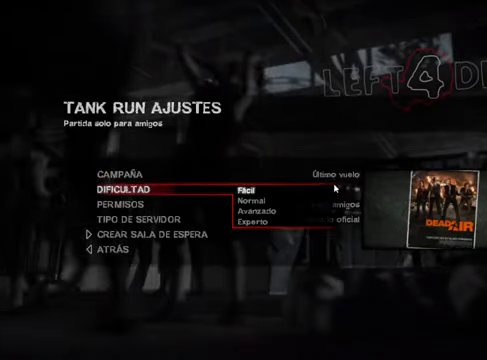
{"keys": [], "mouse": [], "events": [[34, "mouse_left", "up"]]}
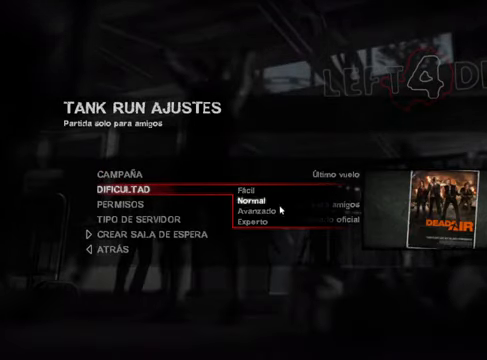
{"keys": [], "mouse": [], "events": [[406, "mouse_left", "down"], [473, "mouse_left", "up"]]}
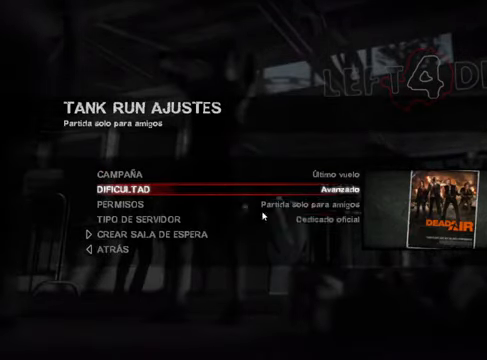
{"keys": [], "mouse": [], "events": []}
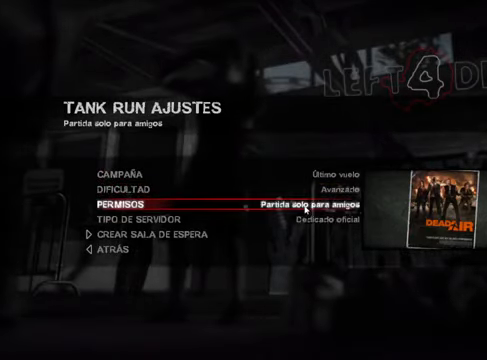
{"keys": [], "mouse": [], "events": []}
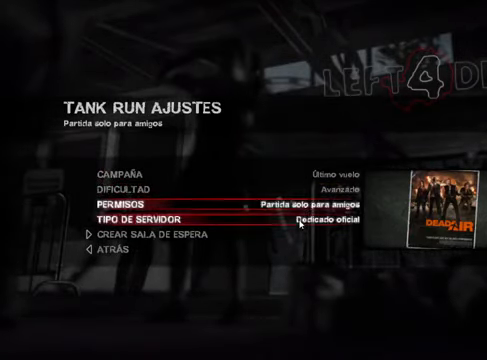
{"keys": [], "mouse": [], "events": []}
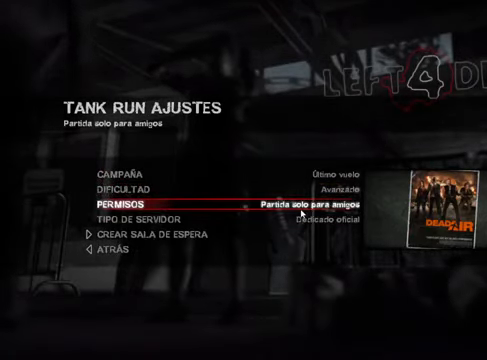
{"keys": [], "mouse": [], "events": []}
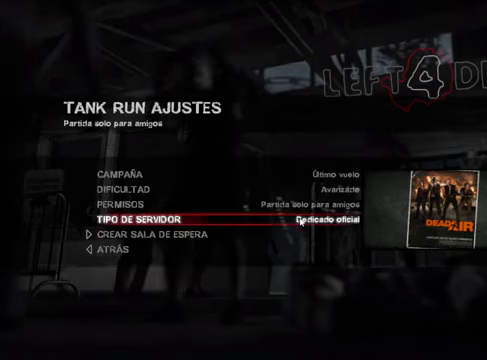
{"keys": [], "mouse": [], "events": []}
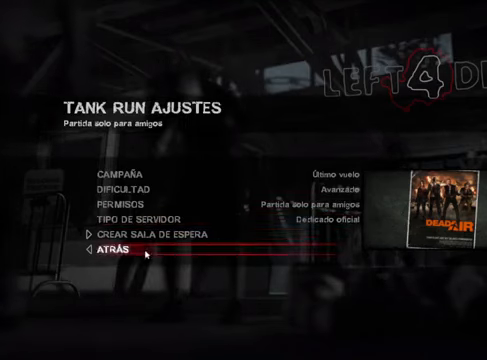
{"keys": [], "mouse": [], "events": []}
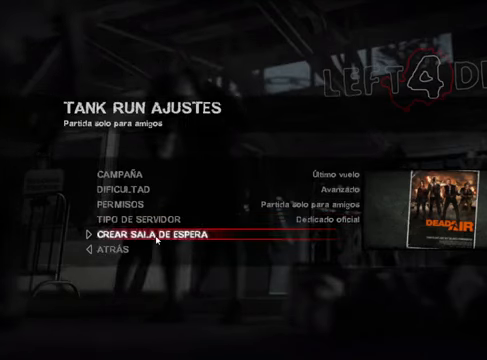
{"keys": [], "mouse": [], "events": [[135, "mouse_left", "down"], [237, "mouse_left", "up"]]}
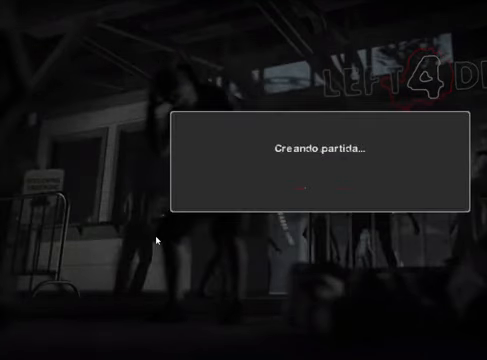
{"keys": [], "mouse": [], "events": []}
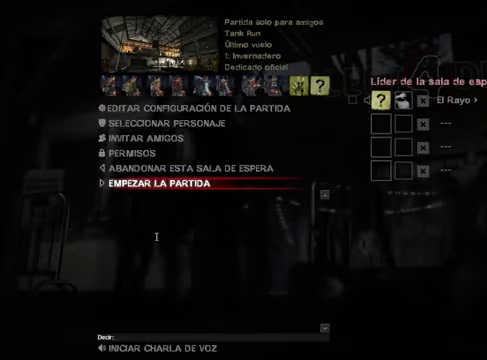
{"keys": [], "mouse": [], "events": []}
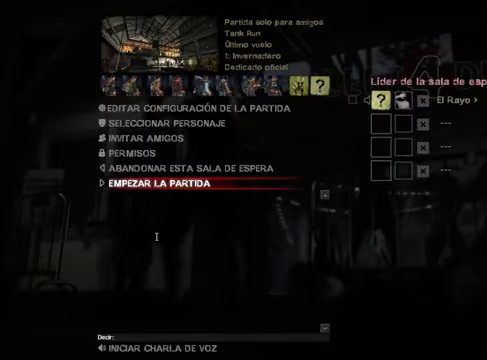
{"keys": [], "mouse": [], "events": []}
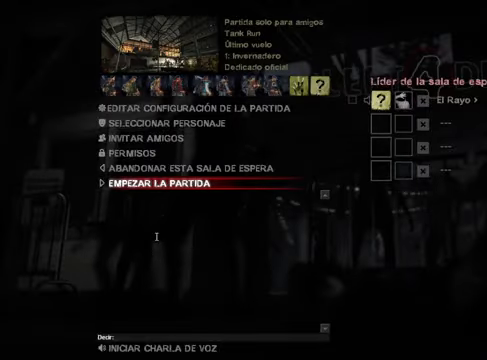
{"keys": [], "mouse": [], "events": []}
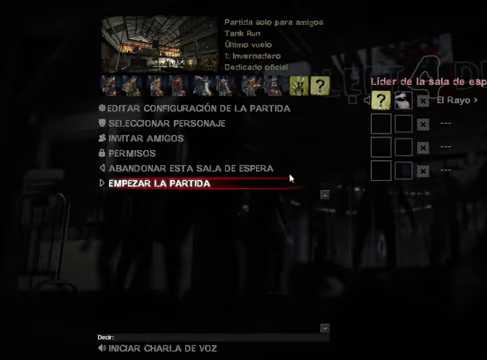
{"keys": [], "mouse": [], "events": []}
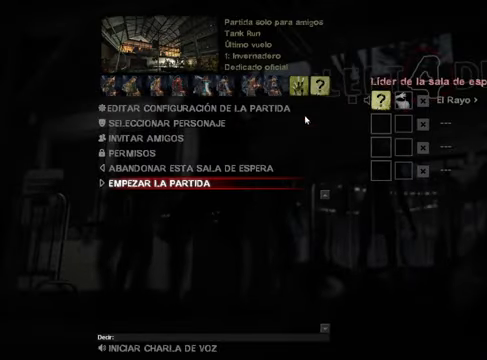
{"keys": [], "mouse": [], "events": []}
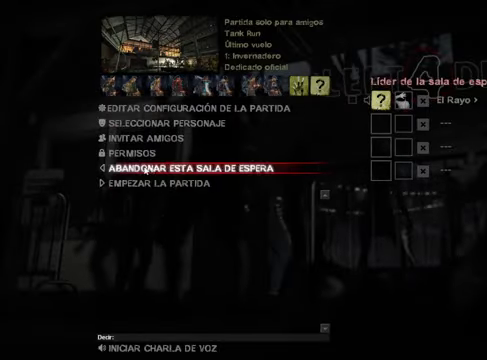
{"keys": [], "mouse": [], "events": []}
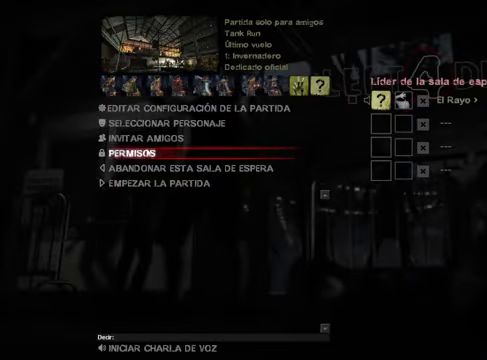
{"keys": [], "mouse": [], "events": []}
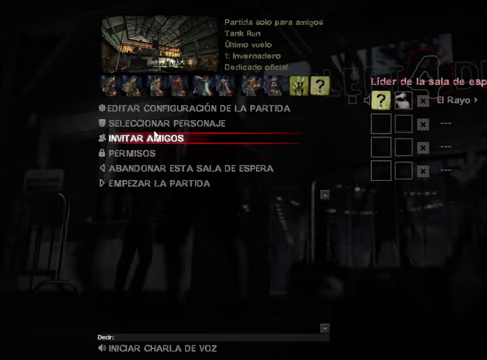
{"keys": [], "mouse": [], "events": []}
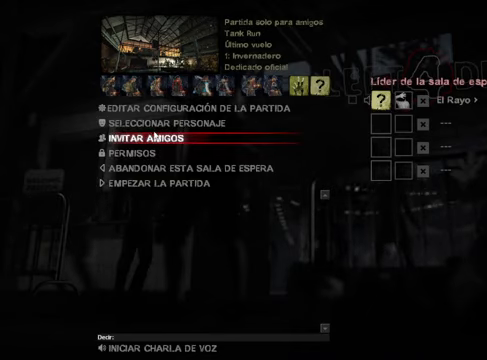
{"keys": [], "mouse": [], "events": [[305, "mouse_left", "down"], [406, "mouse_left", "up"]]}
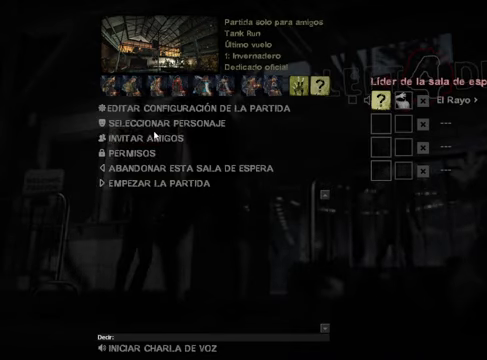
{"keys": [], "mouse": ["left"], "events": [[473, "mouse_left", "down"]]}
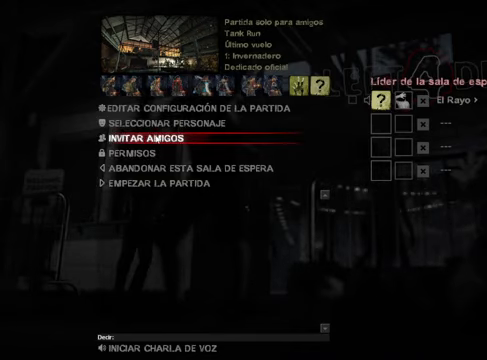
{"keys": [], "mouse": [], "events": [[68, "mouse_left", "up"]]}